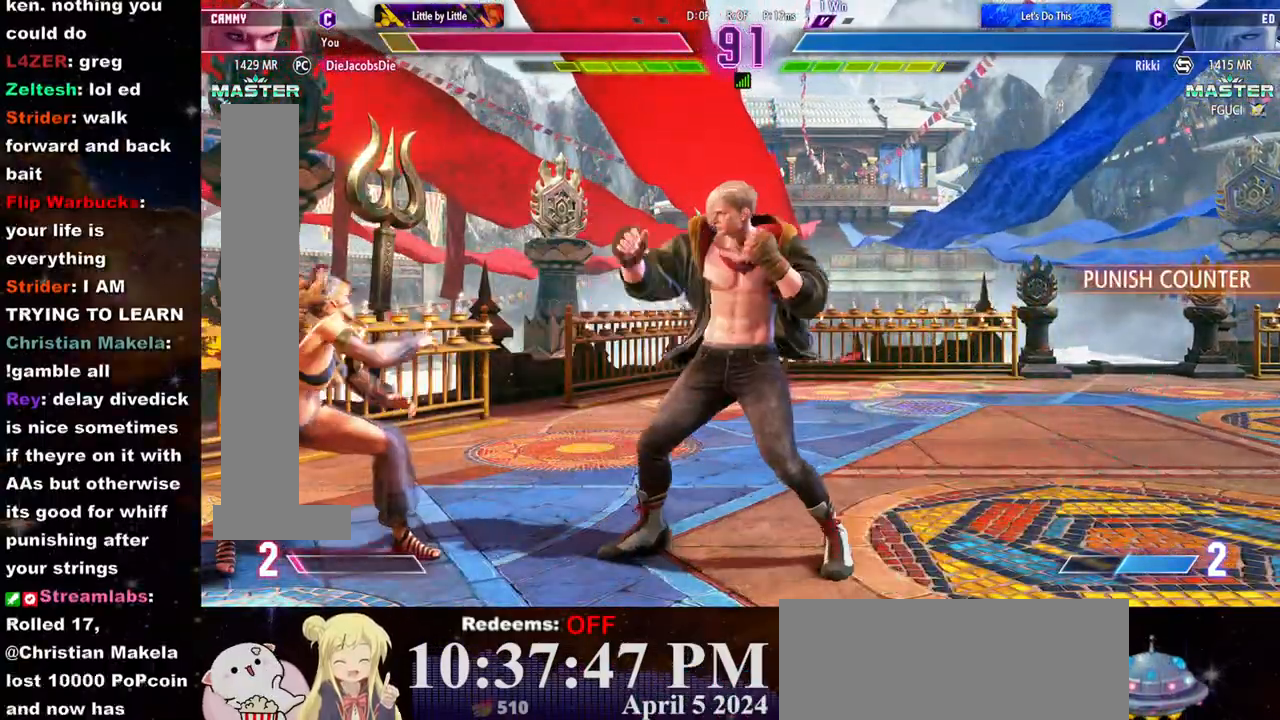
Gameplay with a controller (arcade stick); each line is a JSON object with the inputs held at the frame after it. "events" lists button and stick changes between this image and that frame as [ms after this image, input, new state], when the widget could be followed in between. Not read: L3 R3.
{"buttons": [], "left_stick": "down-left", "events": []}
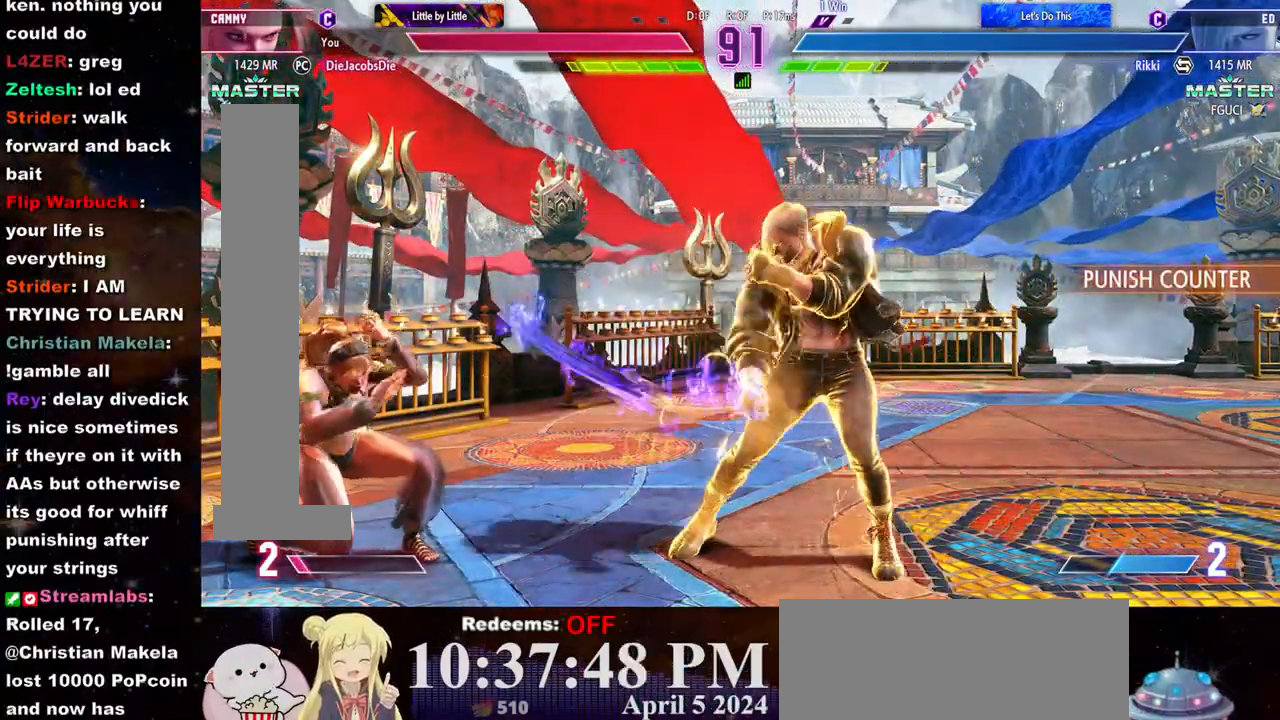
{"buttons": [], "left_stick": "down-left", "events": []}
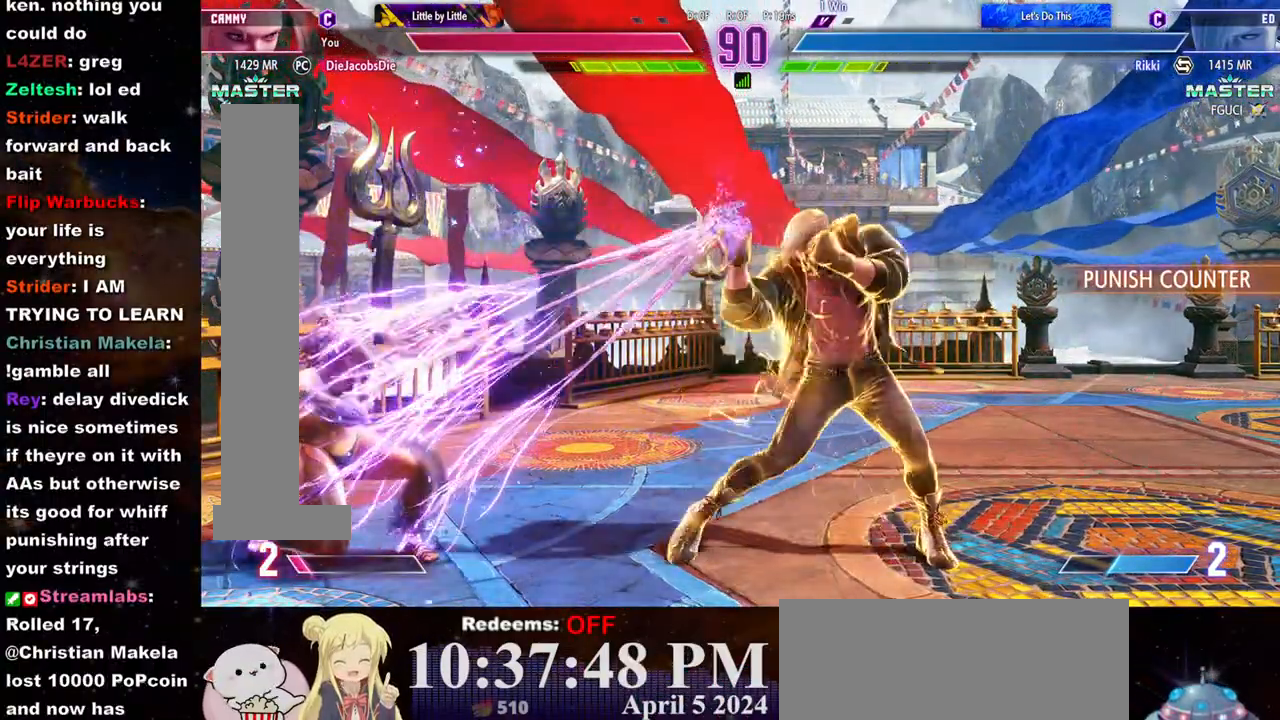
{"buttons": [], "left_stick": "down-left", "events": [[317, "SQUARE", "down"], [367, "SQUARE", "up"], [433, "SQUARE", "down"], [483, "SQUARE", "up"]]}
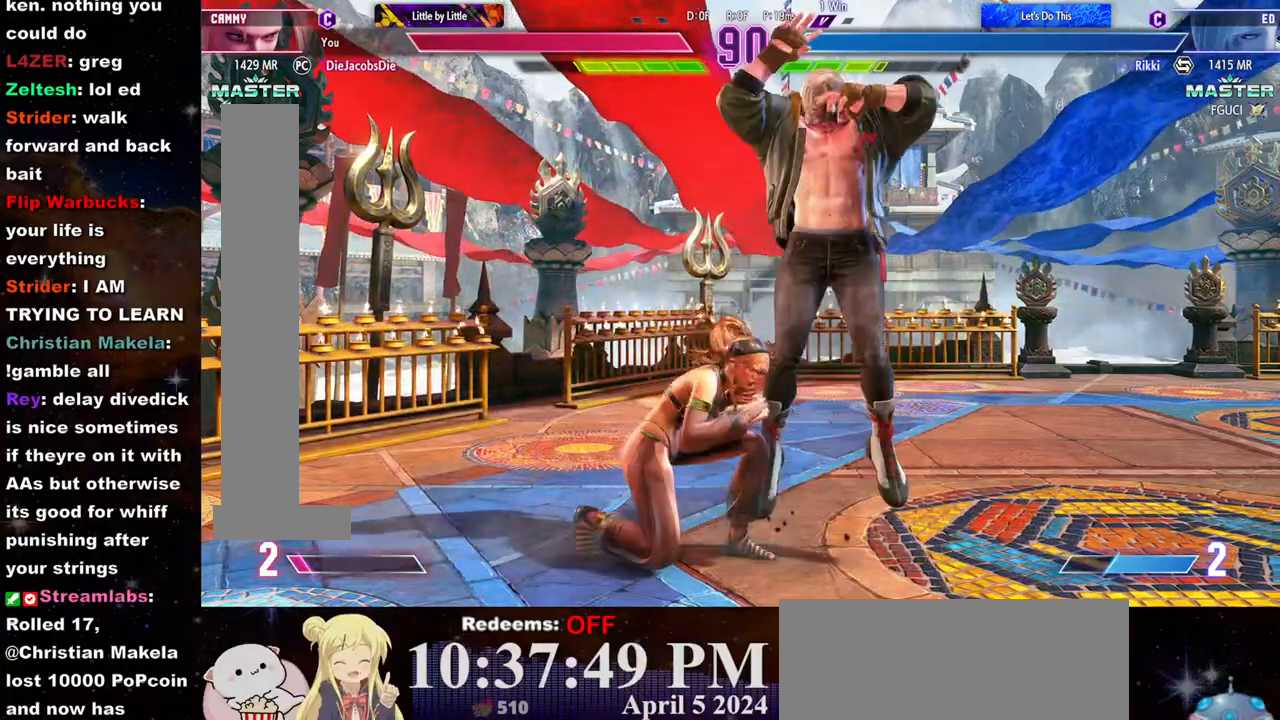
{"buttons": ["L2"], "left_stick": "left", "events": [[33, "SQUARE", "down"], [83, "SQUARE", "up"], [133, "SQUARE", "down"], [200, "SQUARE", "up"], [317, "left_stick", "left"], [483, "L2", "down"]]}
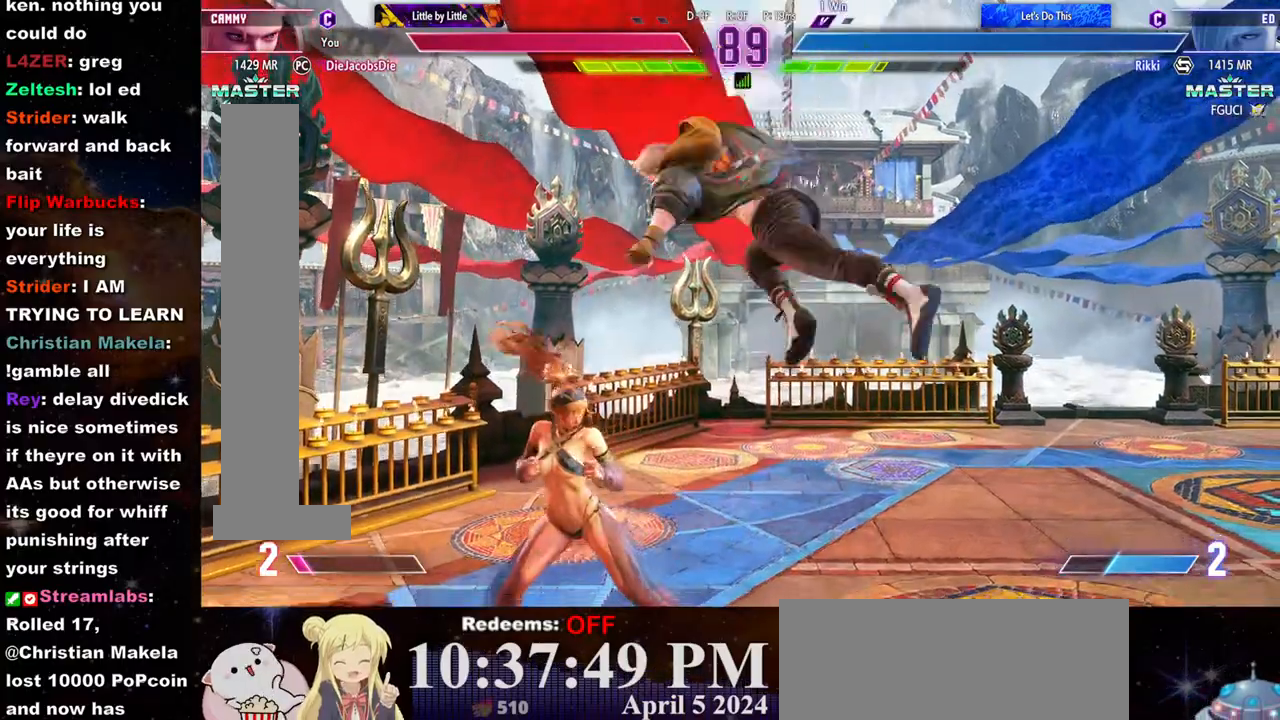
{"buttons": [], "left_stick": "center", "events": [[67, "L2", "up"], [300, "left_stick", "center"]]}
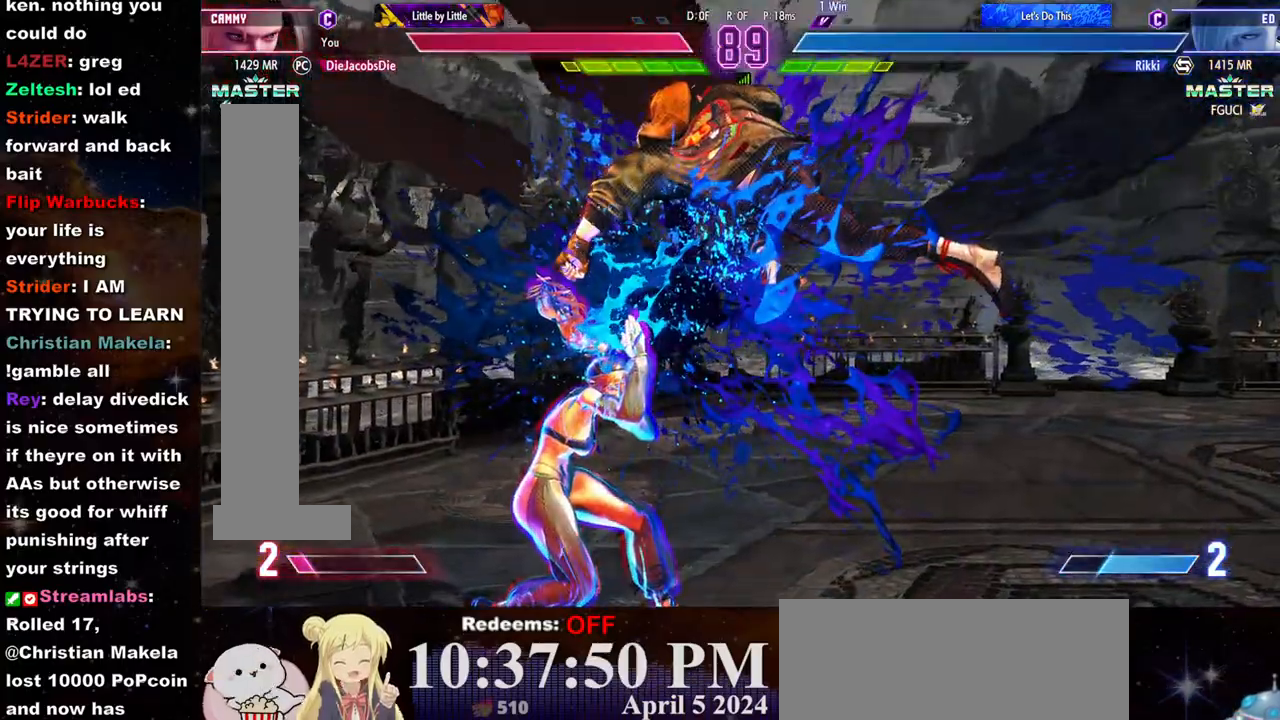
{"buttons": [], "left_stick": "left", "events": [[317, "left_stick", "left"], [400, "CROSS", "down"], [400, "SQUARE", "down"], [450, "CROSS", "up"], [450, "SQUARE", "up"]]}
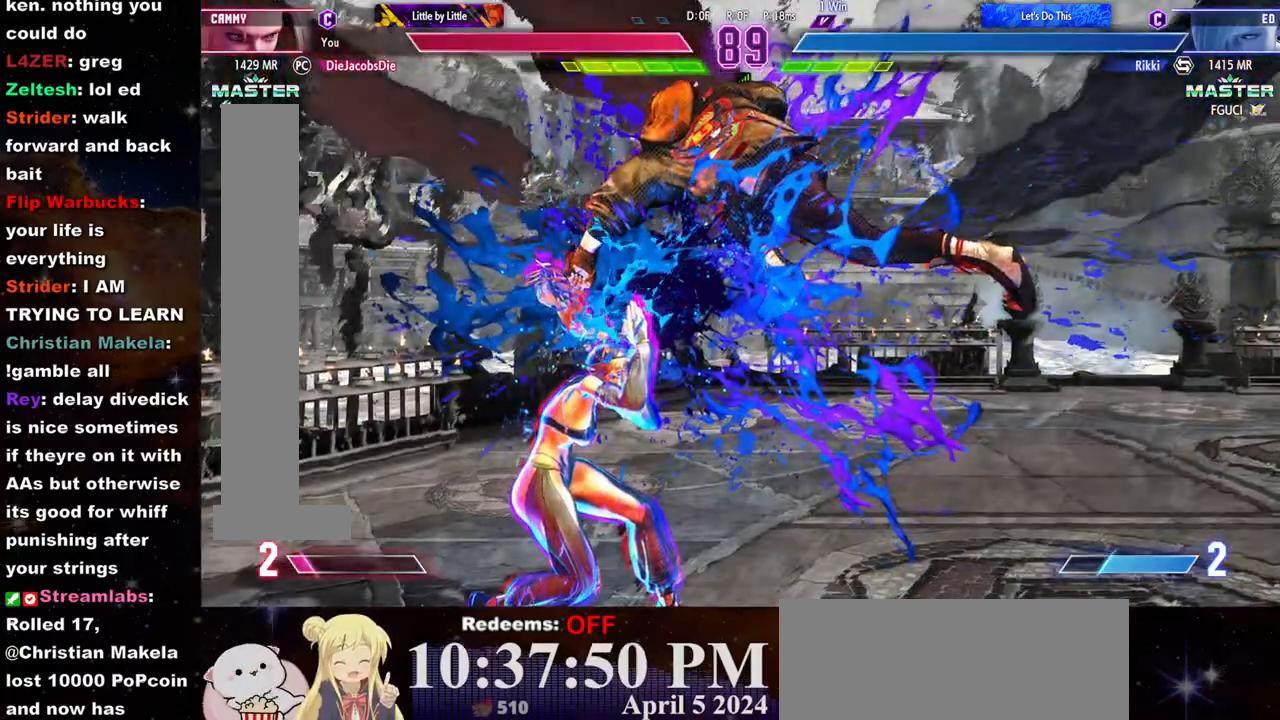
{"buttons": [], "left_stick": "center", "events": [[17, "CROSS", "down"], [17, "SQUARE", "down"], [67, "CROSS", "up"], [67, "SQUARE", "up"], [117, "CROSS", "down"], [133, "SQUARE", "down"], [183, "CROSS", "up"], [183, "SQUARE", "up"], [233, "CROSS", "down"], [233, "SQUARE", "down"], [300, "CROSS", "up"], [300, "SQUARE", "up"], [433, "left_stick", "center"]]}
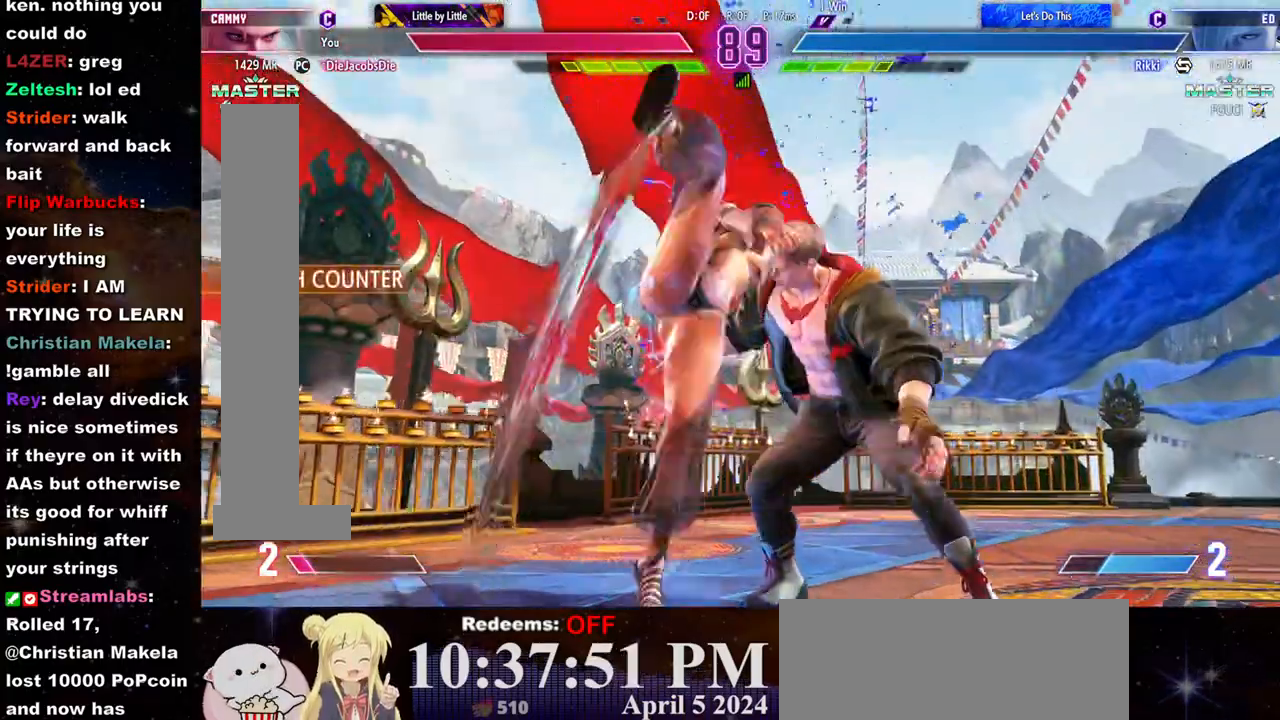
{"buttons": [], "left_stick": "center", "events": []}
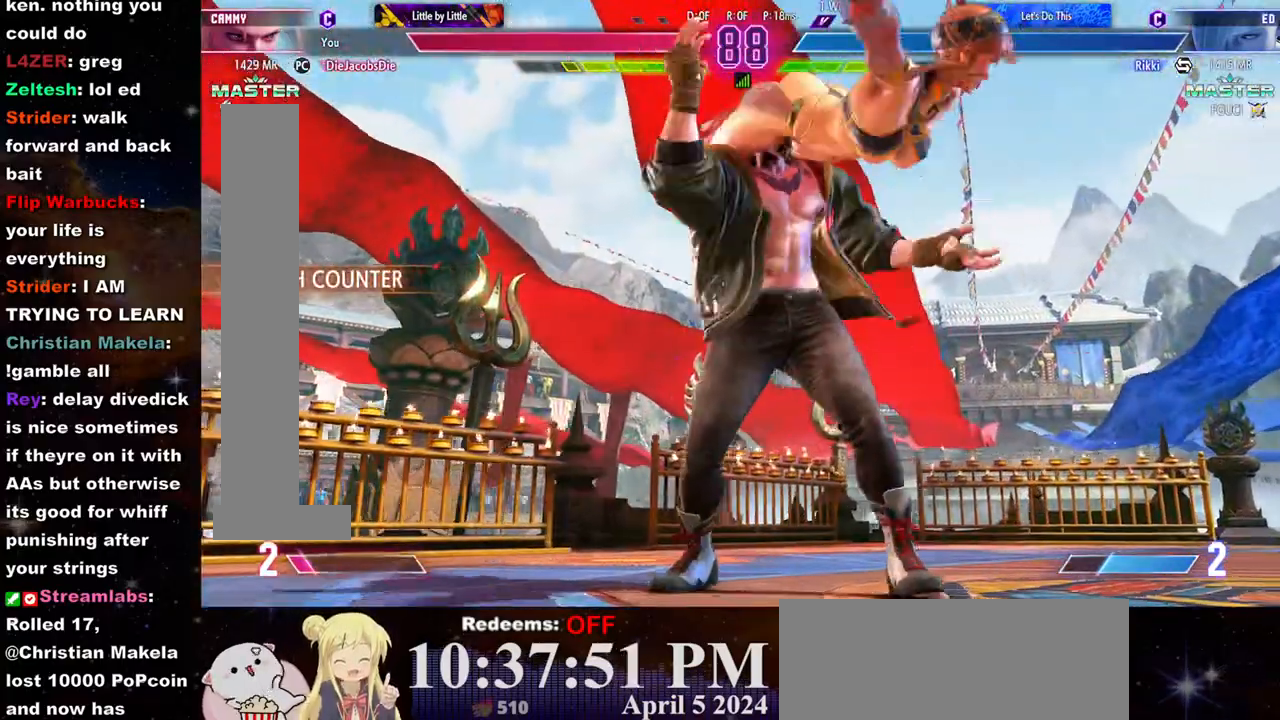
{"buttons": [], "left_stick": "center", "events": []}
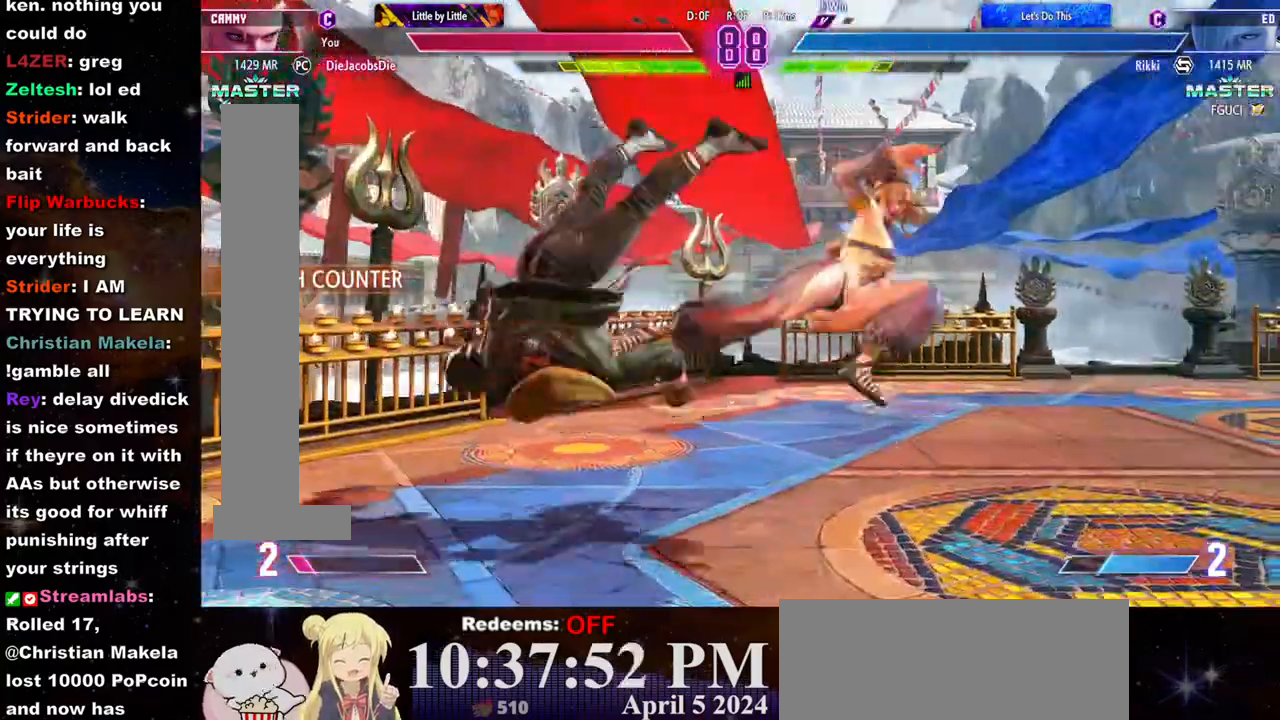
{"buttons": ["L2"], "left_stick": "center", "events": [[233, "L2", "down"], [300, "left_stick", "left"], [383, "left_stick", "center"], [433, "left_stick", "left"], [500, "left_stick", "center"]]}
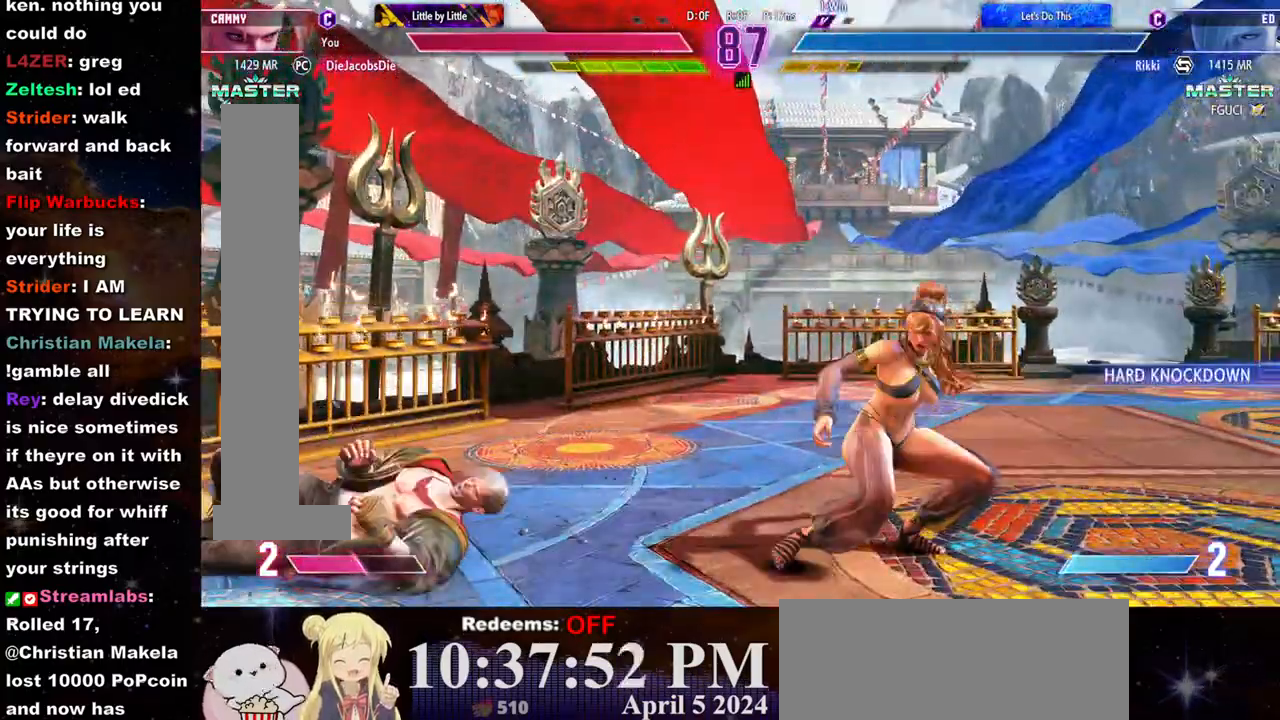
{"buttons": [], "left_stick": "right", "events": [[67, "left_stick", "left"], [117, "left_stick", "center"], [167, "left_stick", "left"], [350, "left_stick", "center"], [367, "L2", "up"], [433, "left_stick", "right"]]}
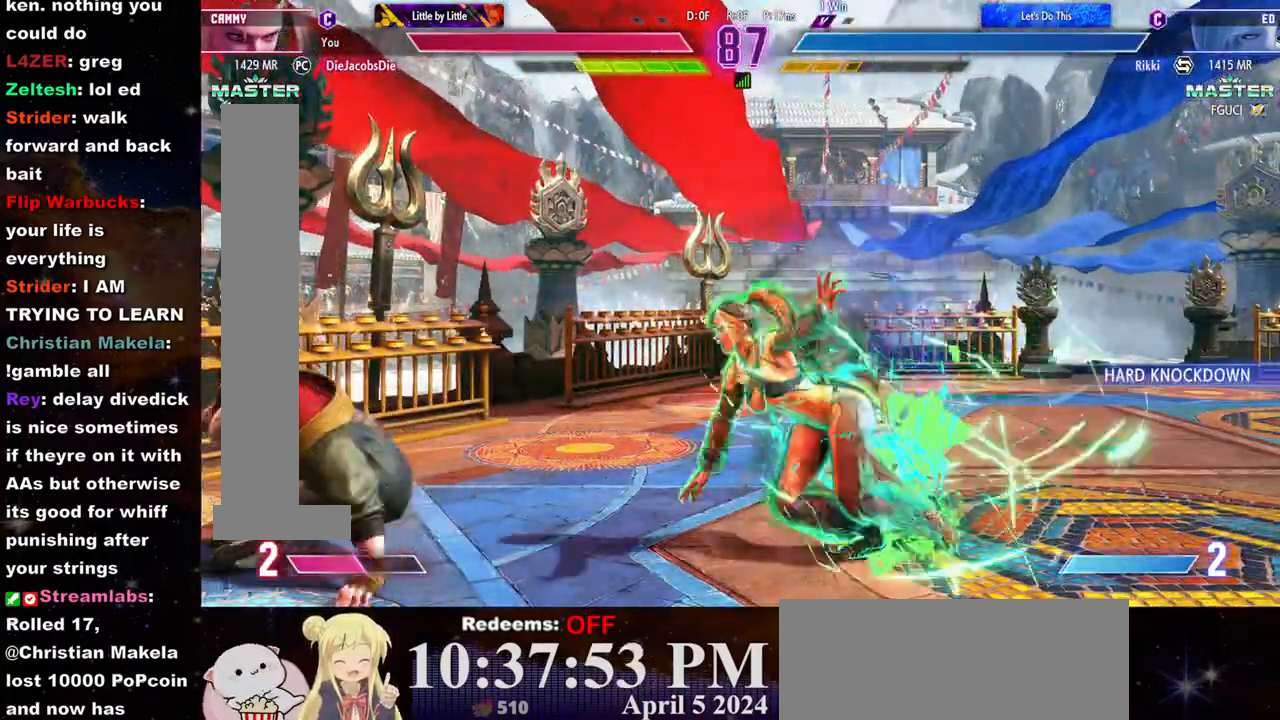
{"buttons": [], "left_stick": "right", "events": [[83, "R1", "down"], [467, "R1", "up"]]}
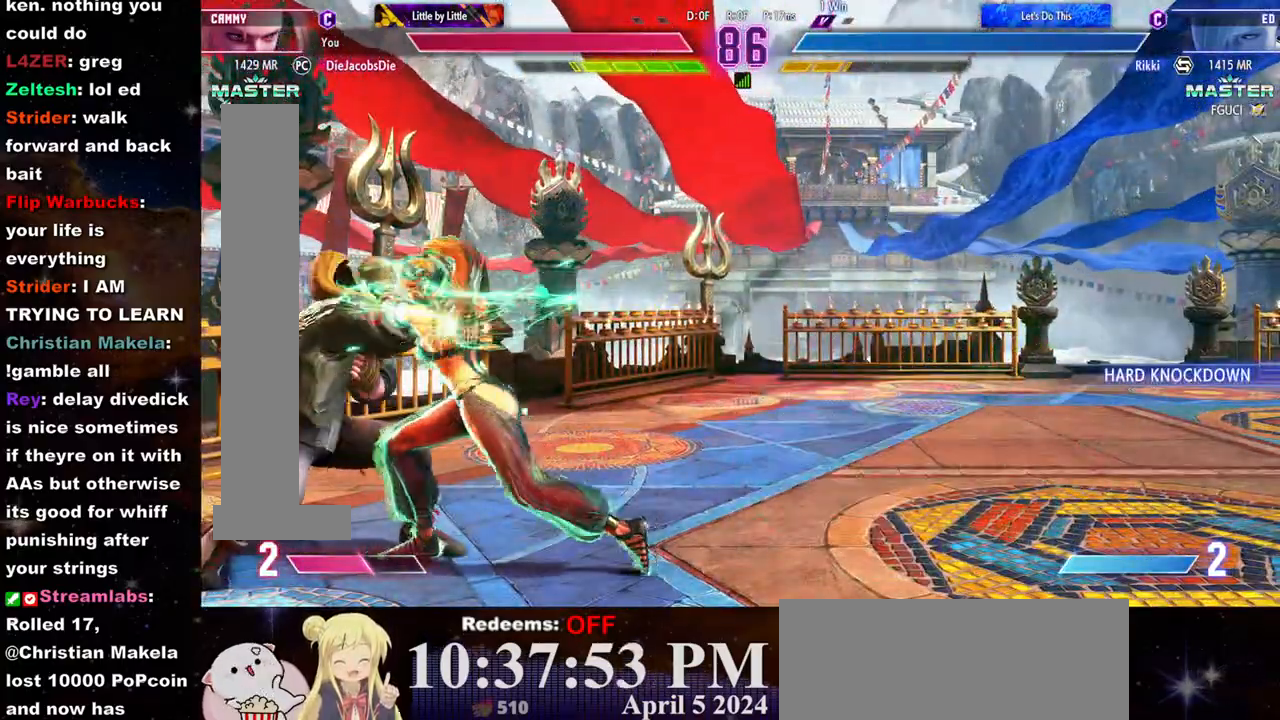
{"buttons": [], "left_stick": "center", "events": [[50, "left_stick", "center"], [300, "CROSS", "down"], [300, "SQUARE", "down"], [433, "CROSS", "up"], [433, "SQUARE", "up"]]}
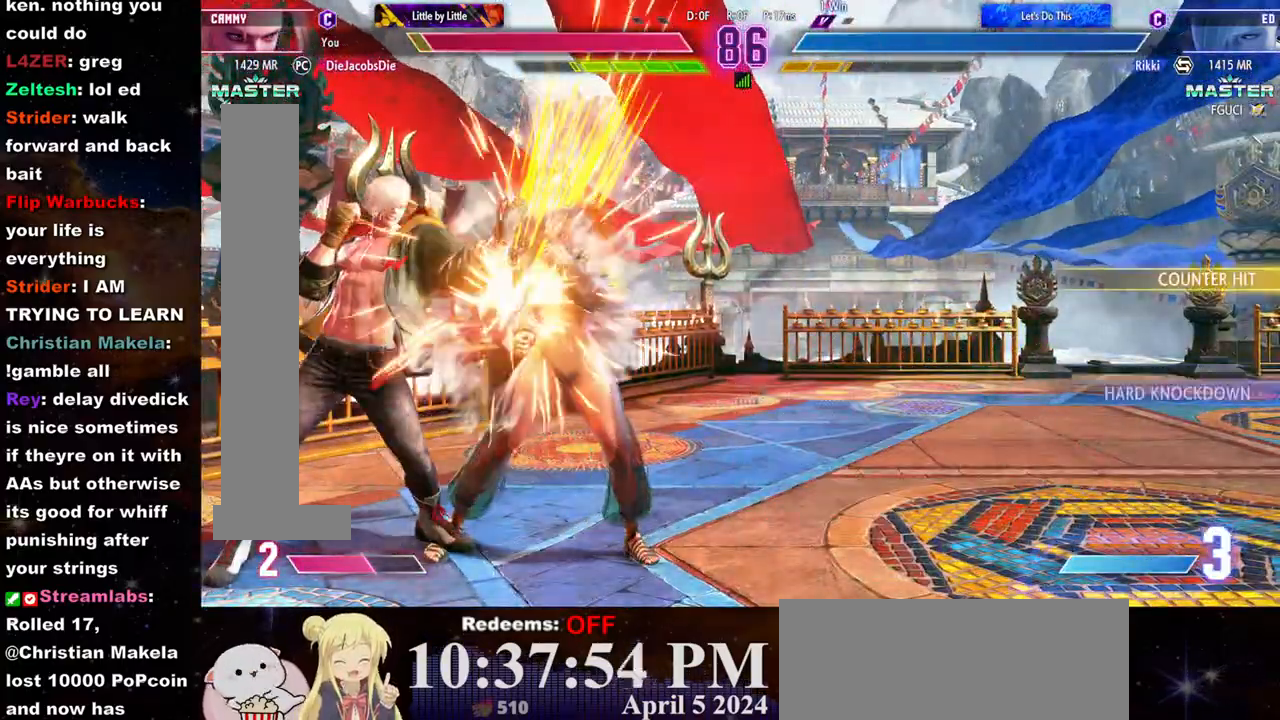
{"buttons": [], "left_stick": "down-right", "events": [[233, "left_stick", "right"], [333, "left_stick", "down-right"]]}
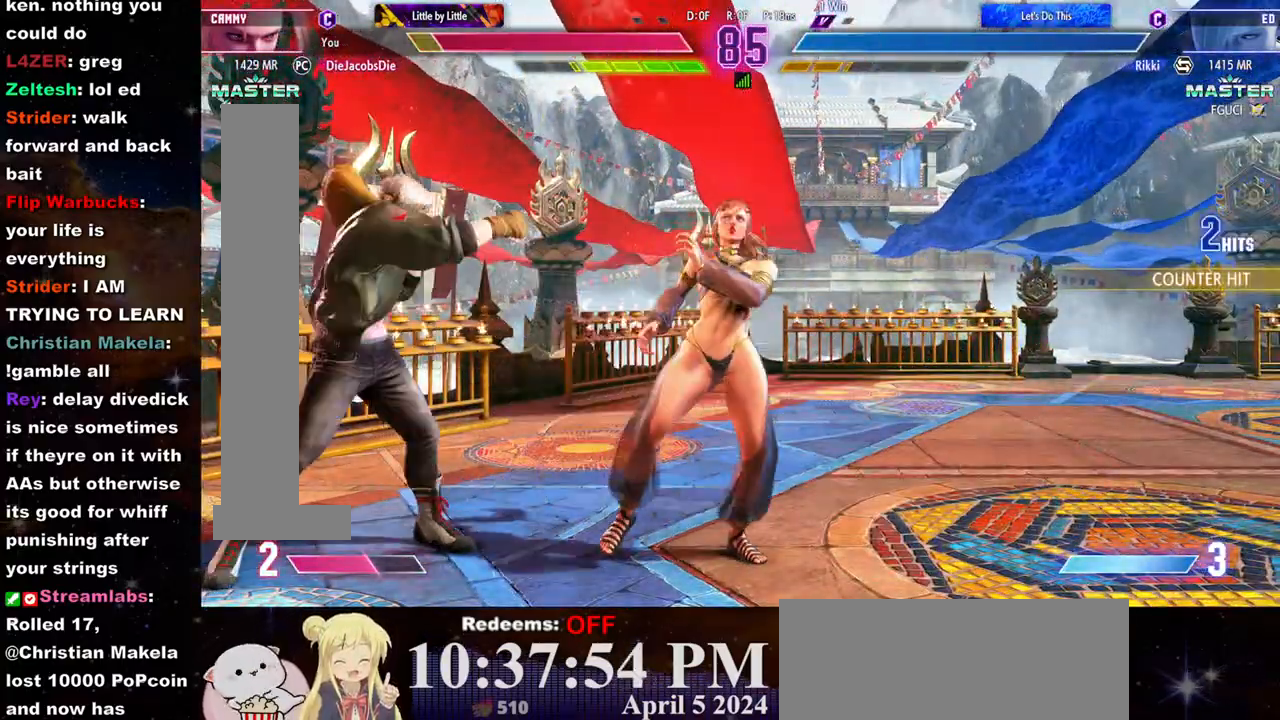
{"buttons": [], "left_stick": "right", "events": [[300, "CIRCLE", "down"], [333, "left_stick", "center"], [367, "CIRCLE", "up"], [383, "L2", "down"], [433, "left_stick", "right"], [450, "L2", "up"]]}
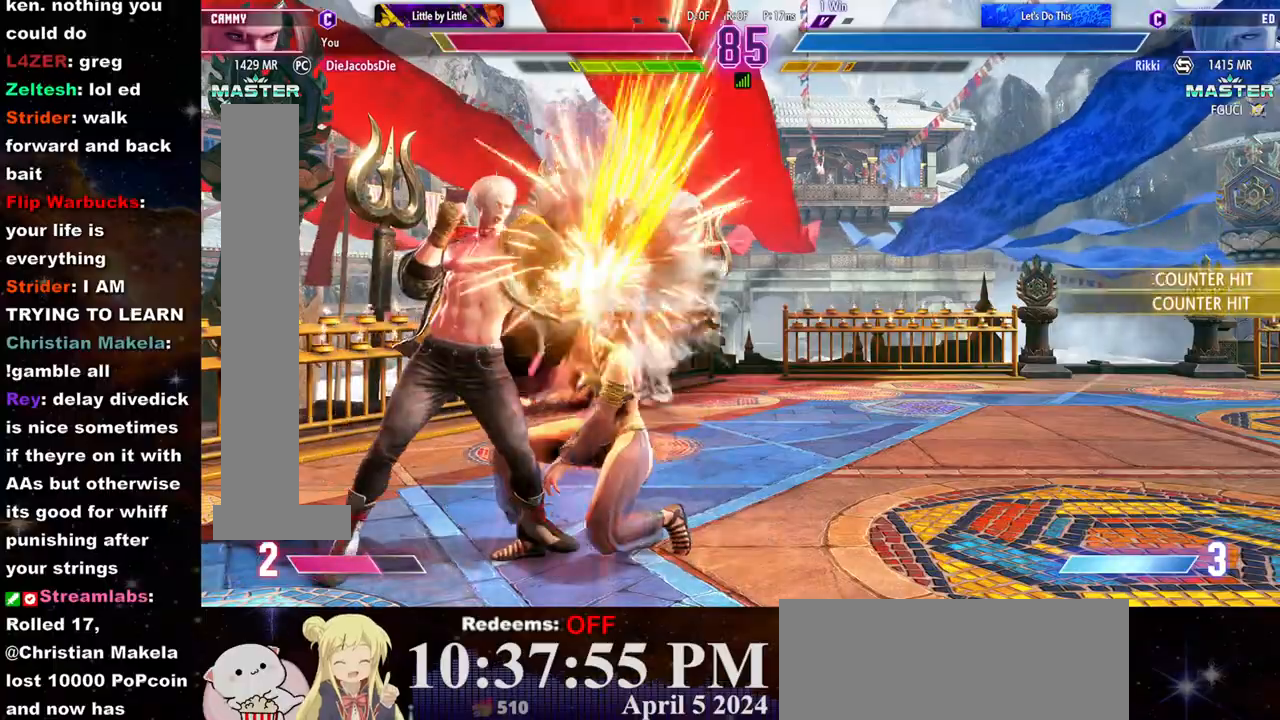
{"buttons": [], "left_stick": "down-right", "events": [[17, "R1", "down"], [167, "R1", "up"], [250, "left_stick", "down-right"]]}
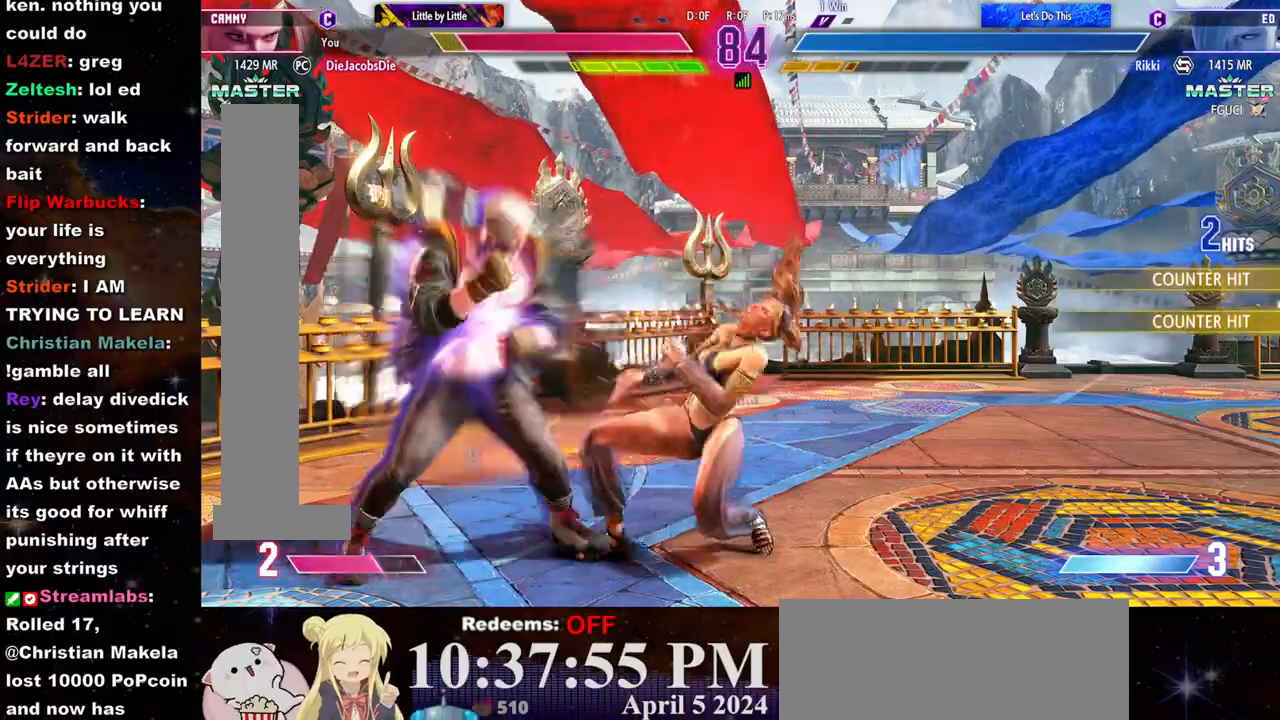
{"buttons": [], "left_stick": "down-right", "events": [[150, "SQUARE", "down"], [267, "SQUARE", "up"], [367, "SQUARE", "down"], [450, "SQUARE", "up"]]}
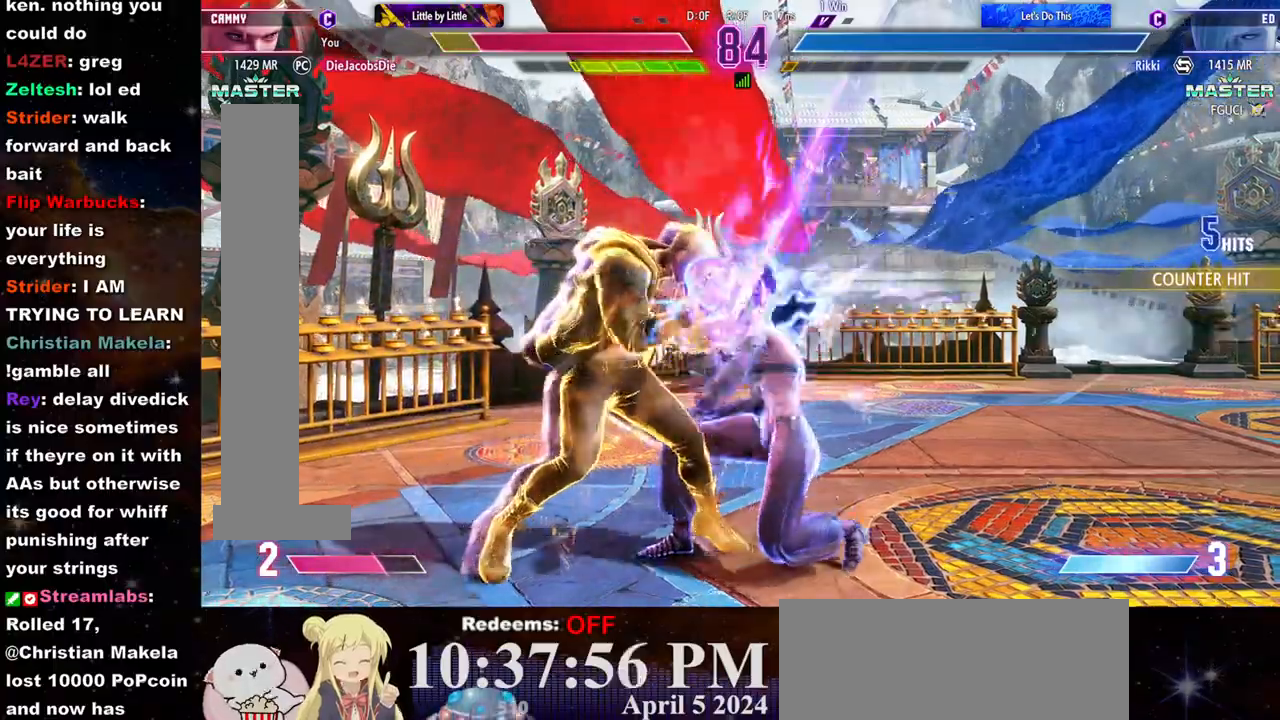
{"buttons": ["CROSS", "CIRCLE"], "left_stick": "left", "events": [[267, "left_stick", "left"], [333, "CIRCLE", "down"], [333, "CROSS", "down"], [400, "CIRCLE", "up"], [400, "CROSS", "up"], [467, "CIRCLE", "down"], [467, "CROSS", "down"]]}
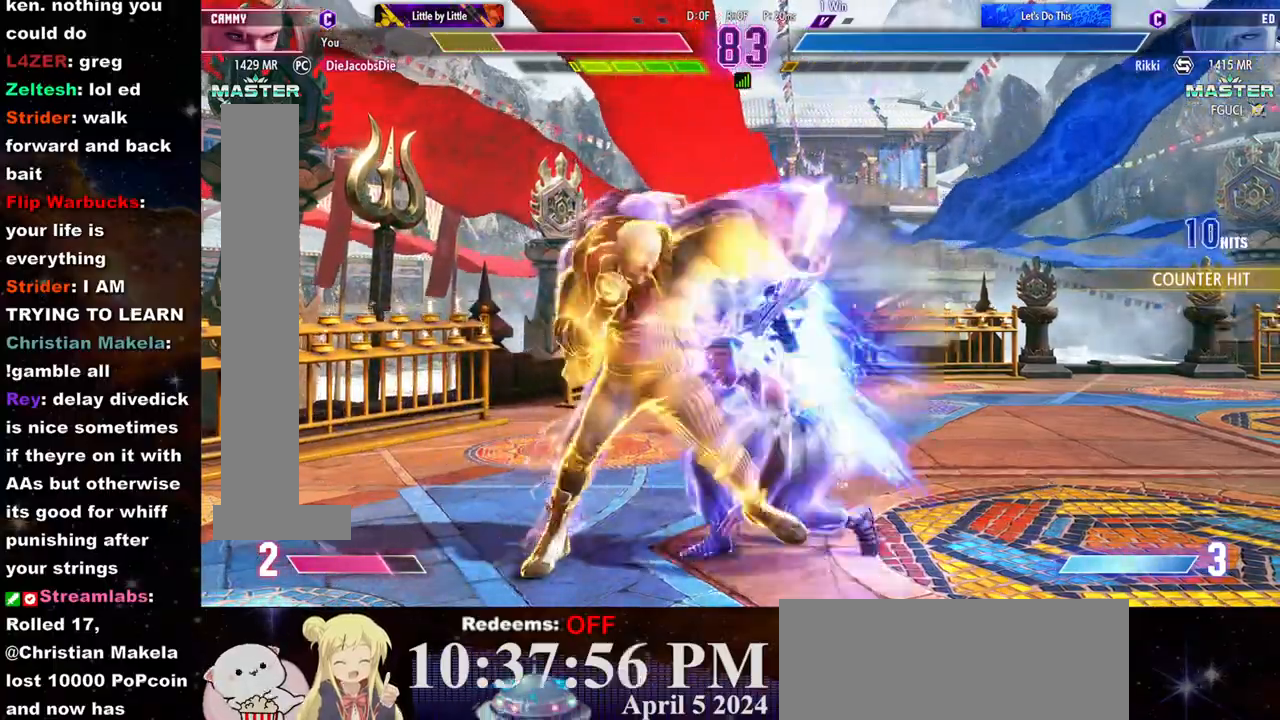
{"buttons": [], "left_stick": "down-right", "events": [[17, "CIRCLE", "up"], [33, "CROSS", "up"], [133, "CIRCLE", "down"], [133, "CROSS", "down"], [183, "CROSS", "up"], [217, "CIRCLE", "up"], [267, "left_stick", "center"], [333, "left_stick", "right"], [417, "left_stick", "down-right"]]}
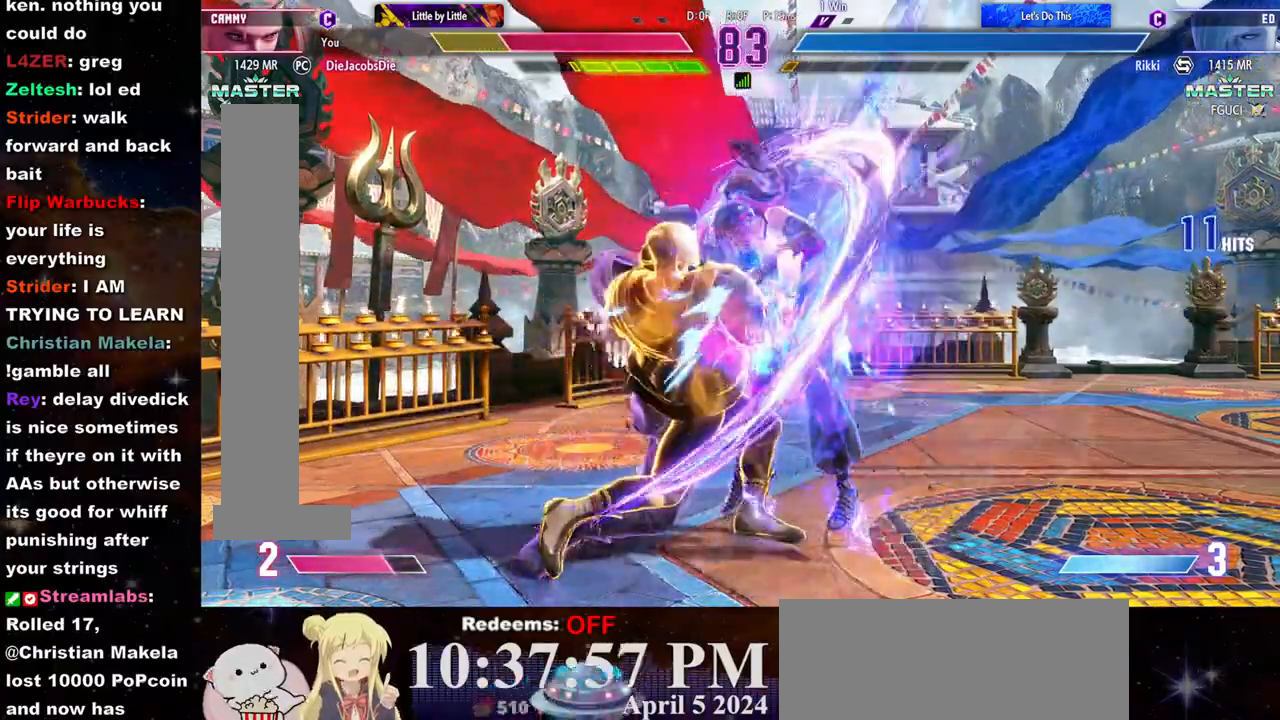
{"buttons": [], "left_stick": "center", "events": [[217, "left_stick", "center"], [350, "CROSS", "down"], [350, "SQUARE", "down"], [483, "CROSS", "up"], [483, "SQUARE", "up"]]}
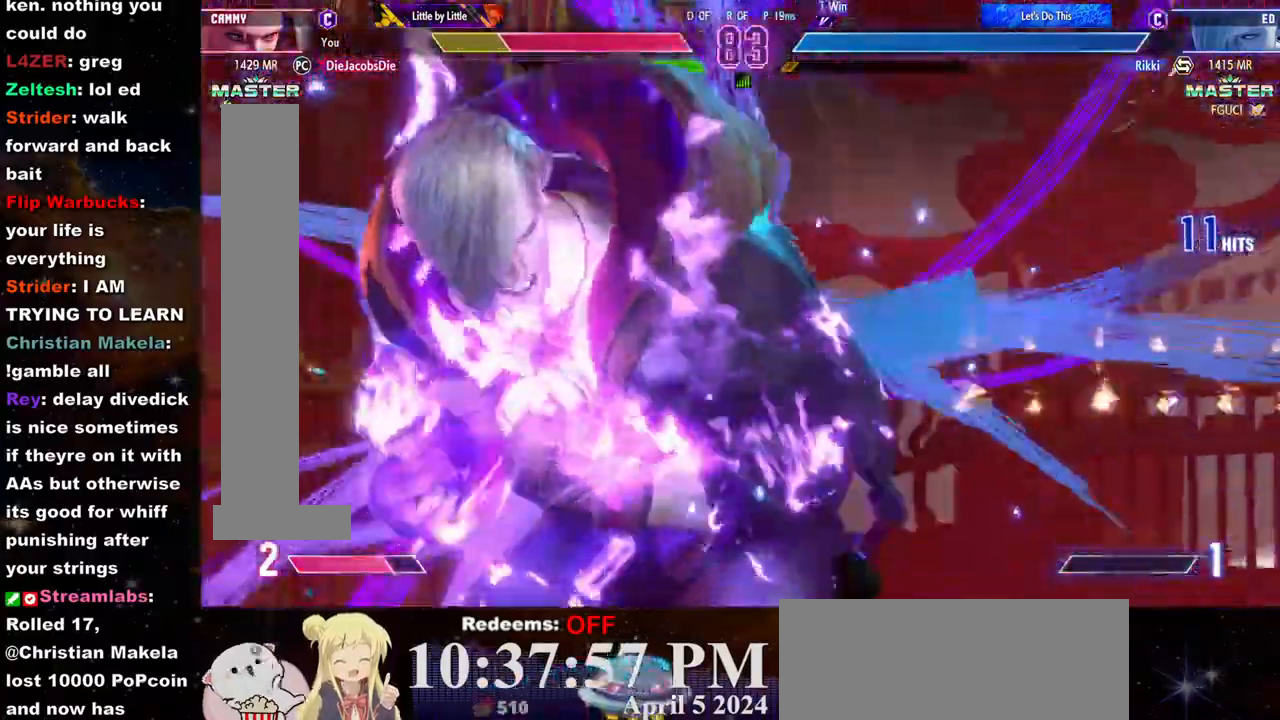
{"buttons": [], "left_stick": "center", "events": []}
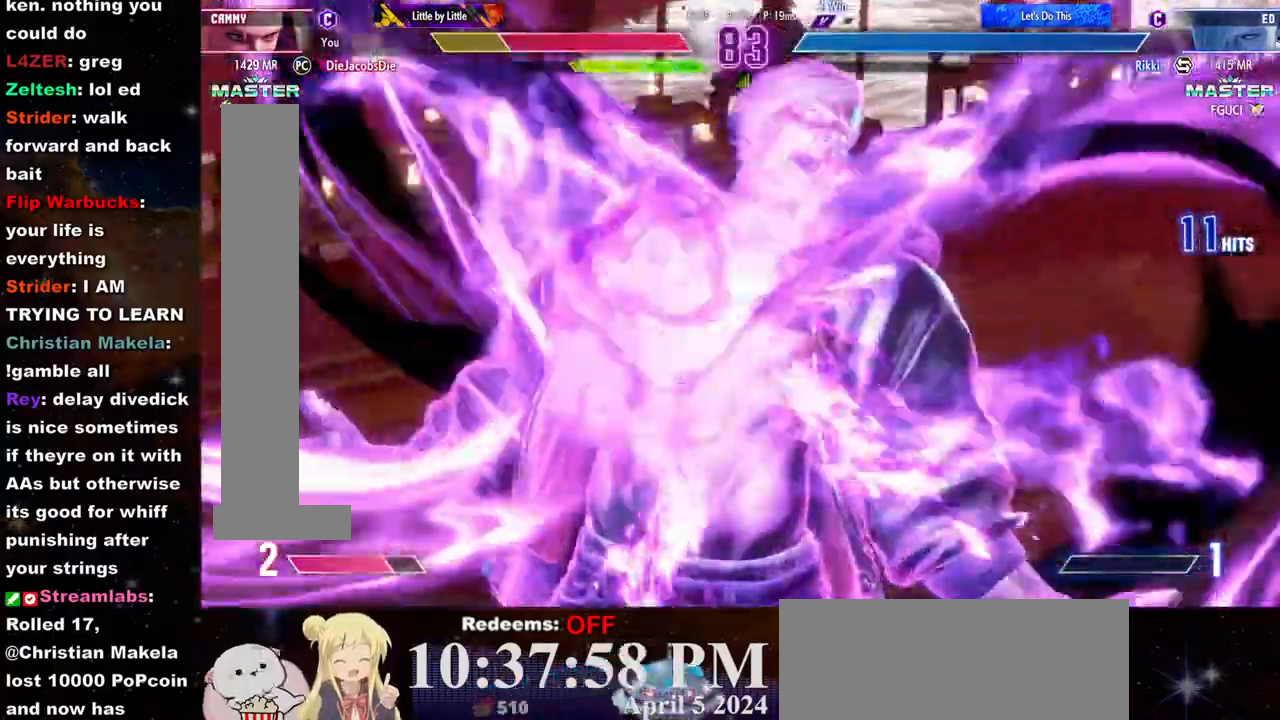
{"buttons": [], "left_stick": "right", "events": [[267, "CROSS", "down"], [267, "SQUARE", "down"], [417, "SQUARE", "up"], [433, "CROSS", "up"], [433, "left_stick", "right"]]}
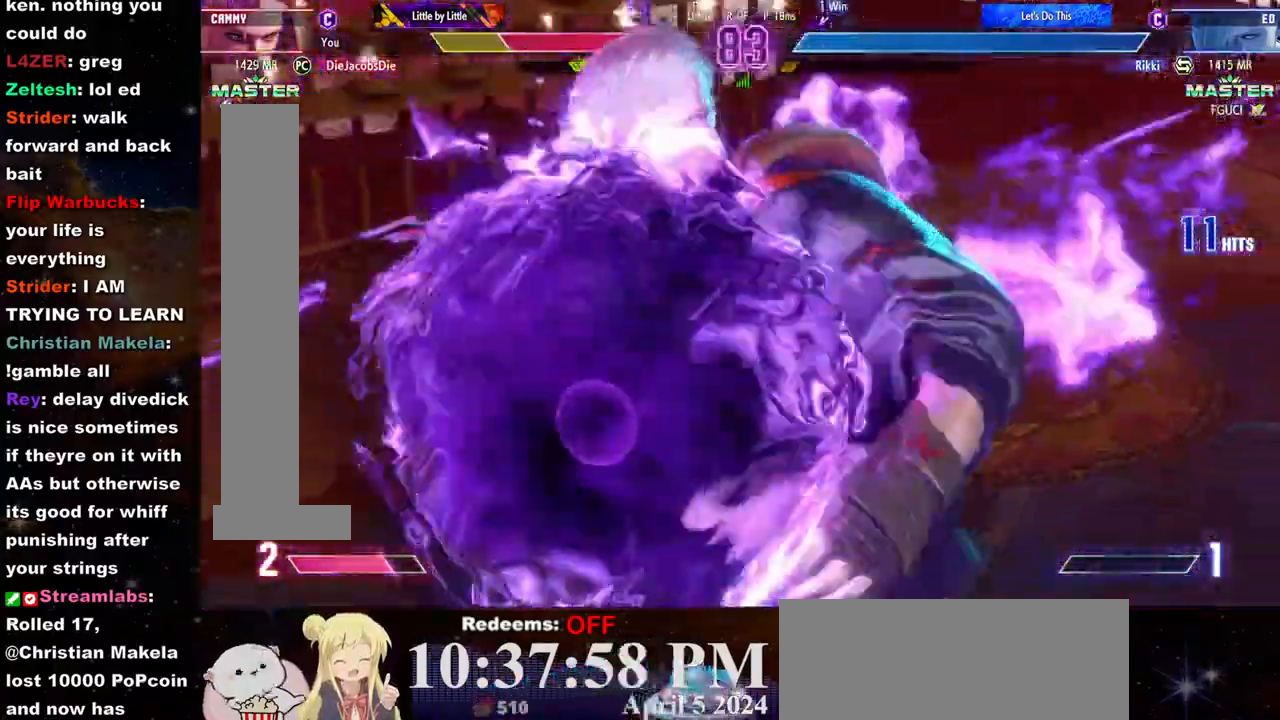
{"buttons": [], "left_stick": "right", "events": [[100, "SQUARE", "down"], [133, "CROSS", "down"], [283, "CROSS", "up"], [300, "SQUARE", "up"]]}
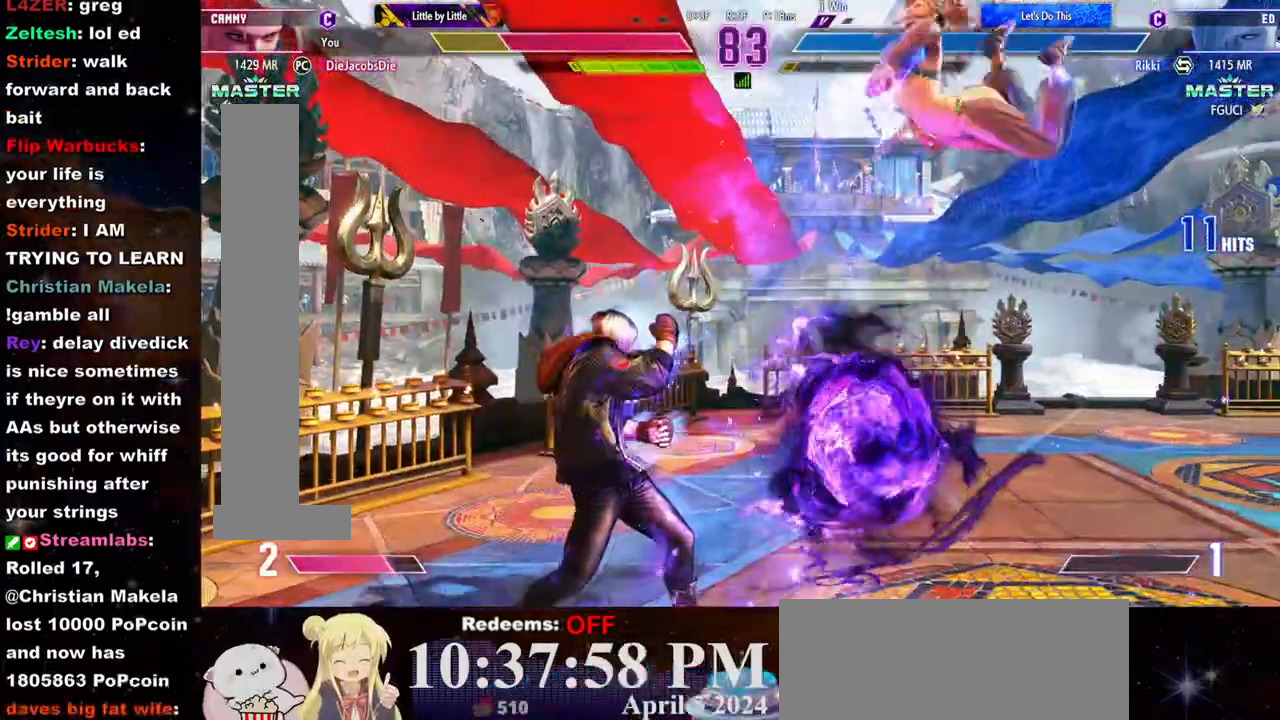
{"buttons": [], "left_stick": "center", "events": [[133, "SQUARE", "down"], [167, "CROSS", "down"], [250, "SQUARE", "up"], [267, "CROSS", "up"], [283, "left_stick", "center"]]}
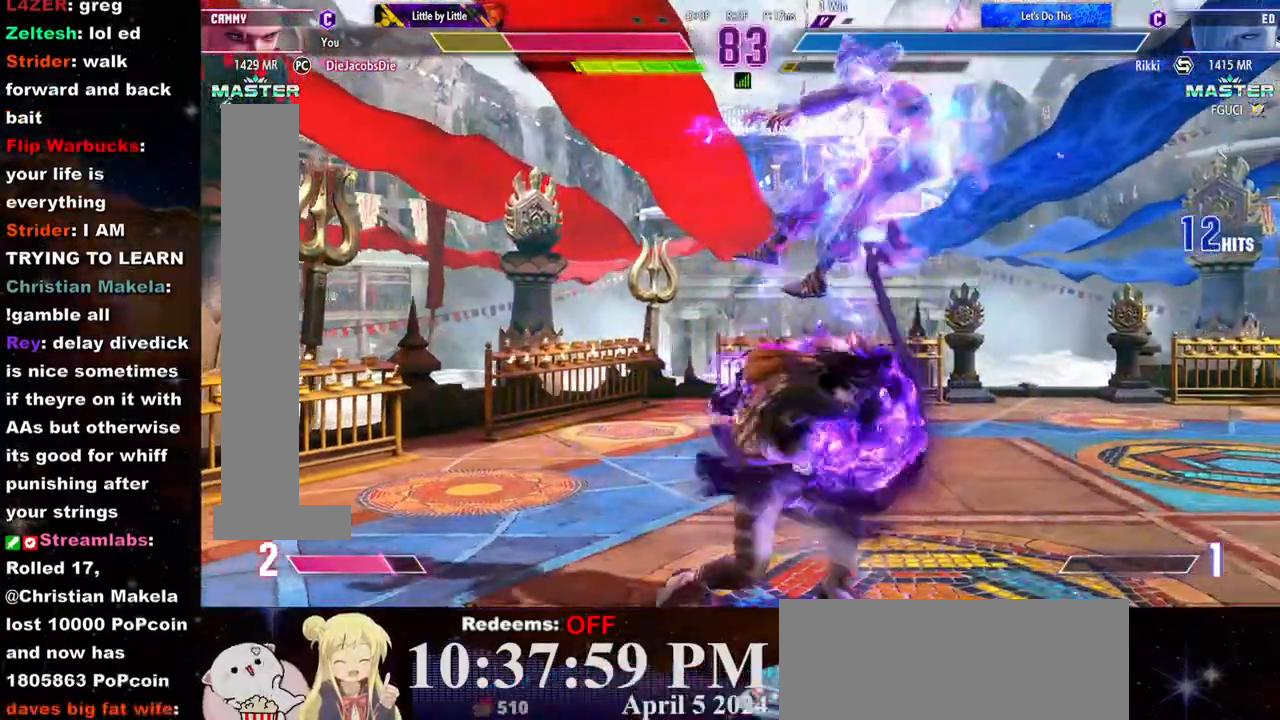
{"buttons": [], "left_stick": "right"}
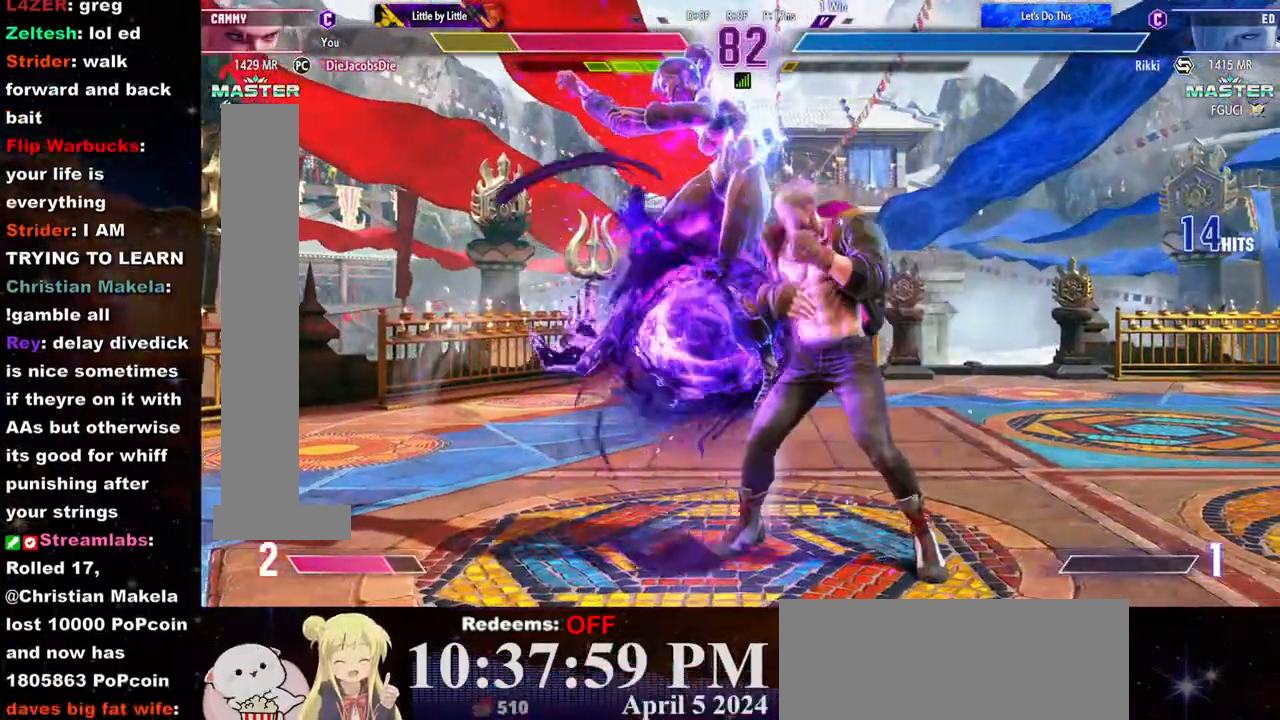
{"buttons": [], "left_stick": "center", "events": [[183, "left_stick", "center"]]}
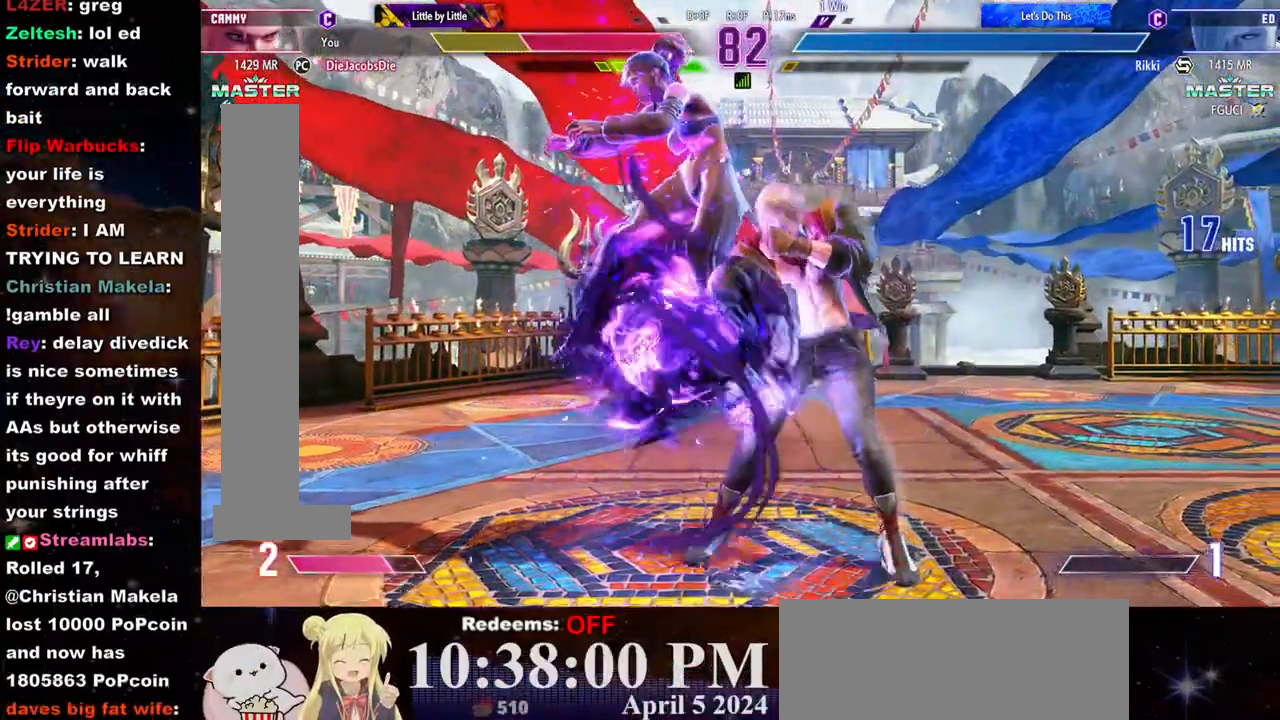
{"buttons": ["CROSS", "SQUARE"], "left_stick": "center", "events": [[100, "CROSS", "down"], [117, "SQUARE", "down"], [233, "CROSS", "up"], [267, "SQUARE", "up"], [400, "CROSS", "down"], [400, "SQUARE", "down"]]}
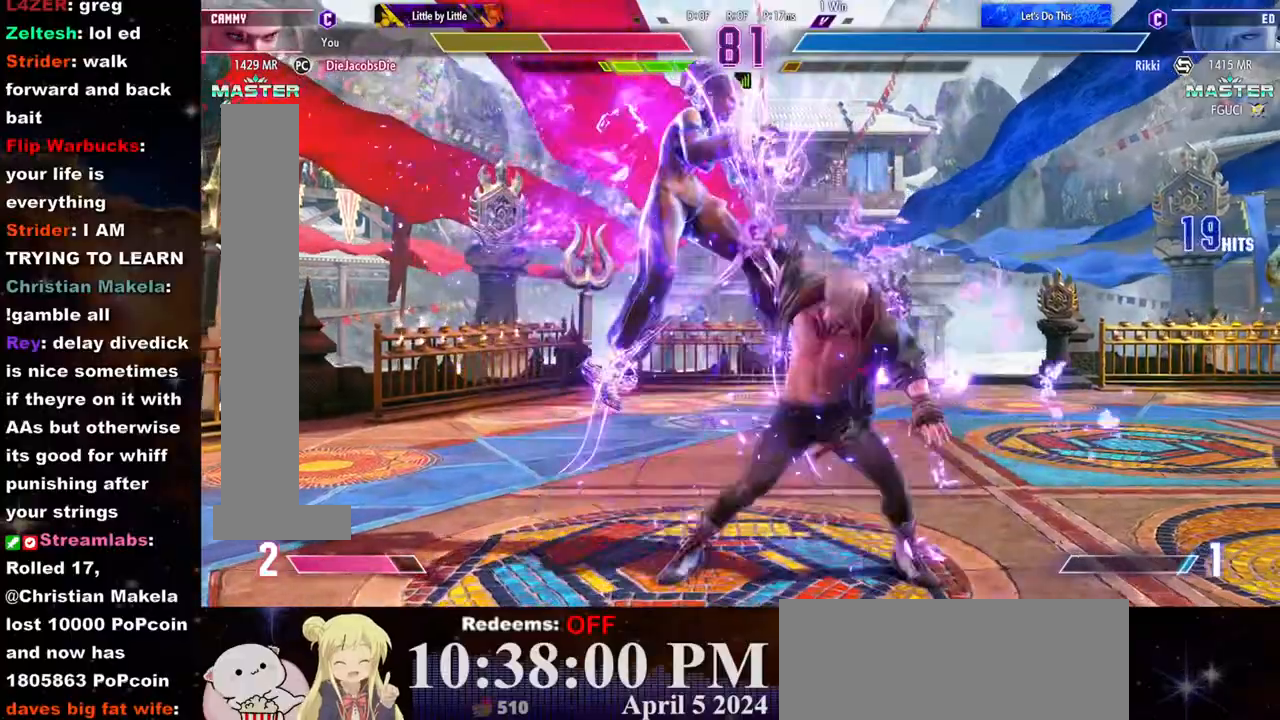
{"buttons": [], "left_stick": "left", "events": [[17, "SQUARE", "up"], [33, "CROSS", "up"], [200, "SQUARE", "down"], [217, "CROSS", "down"], [250, "left_stick", "left"], [317, "CROSS", "up"], [317, "SQUARE", "up"]]}